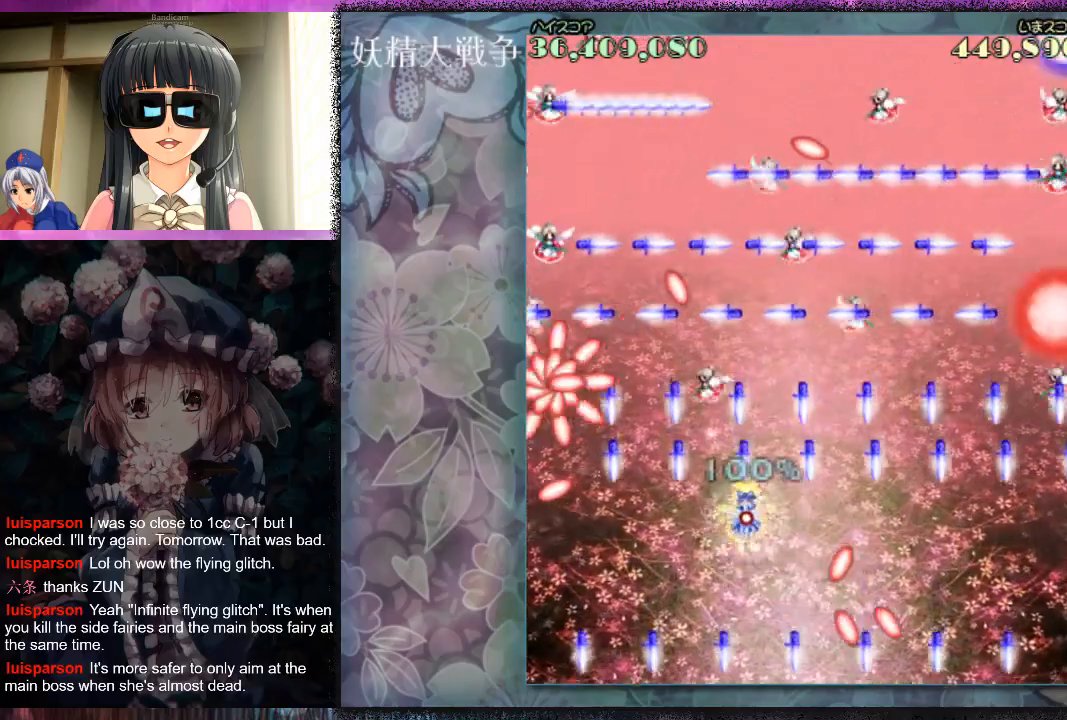
Gameplay with a controller (Xbox layout); each line is a JSON object with the inputs held at the frame after it. "events" lists button and stick changes between this image and that frame as [ms after this image, input, new state], when the widget could be followed in between. Not read: L2 R2 right_stick.
{"buttons": [], "left_stick": "center", "events": [[67, "left_stick", "center"], [100, "X", "up"], [200, "X", "down"], [233, "L1", "up"], [267, "X", "up"], [267, "left_stick", "down"], [367, "X", "down"], [433, "X", "up"], [433, "left_stick", "center"]]}
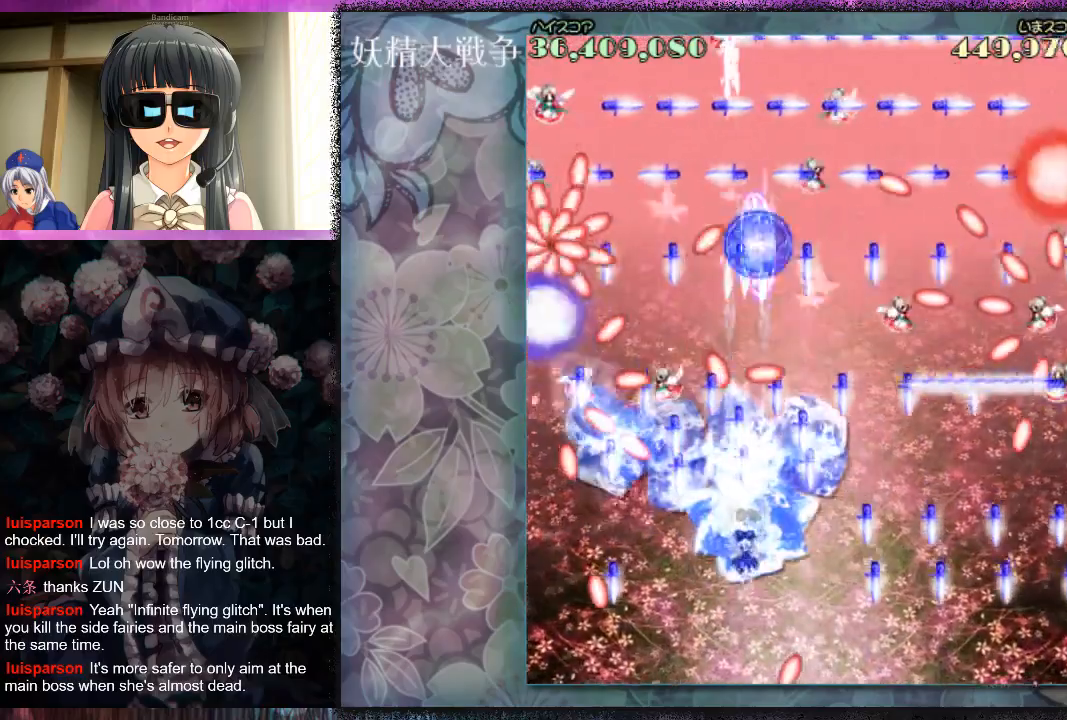
{"buttons": [], "left_stick": "down", "events": [[300, "left_stick", "down"], [400, "X", "down"], [467, "X", "up"]]}
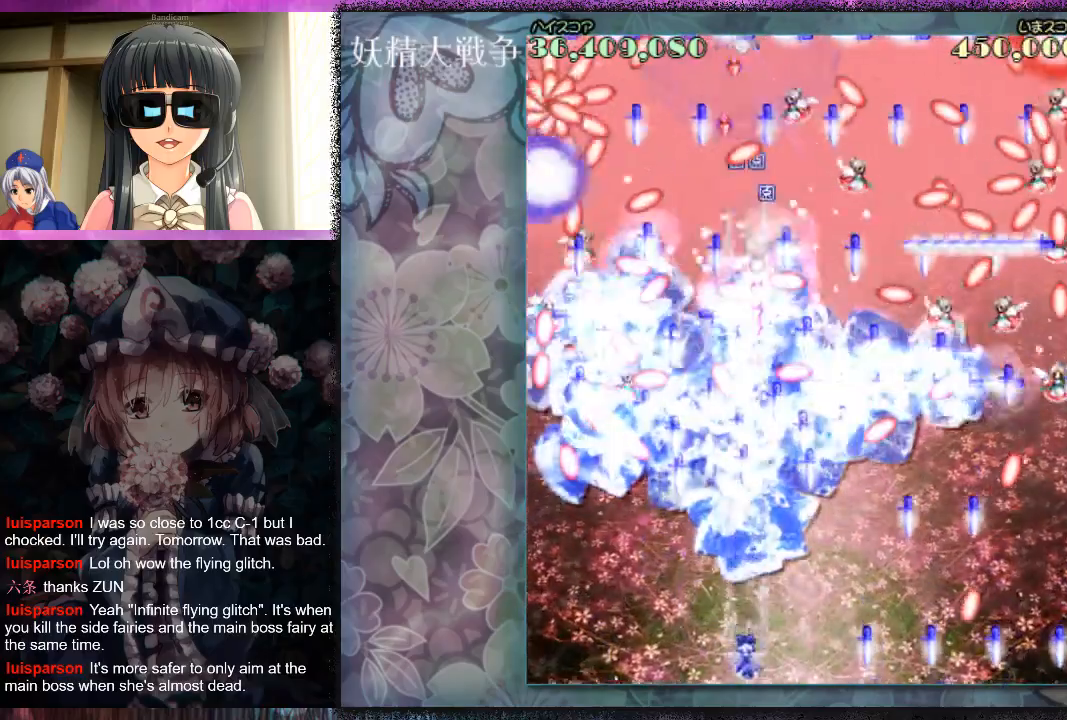
{"buttons": [], "left_stick": "center", "events": [[67, "X", "down"], [133, "X", "up"], [233, "X", "down"], [267, "left_stick", "center"], [333, "X", "up"], [433, "X", "down"], [500, "X", "up"]]}
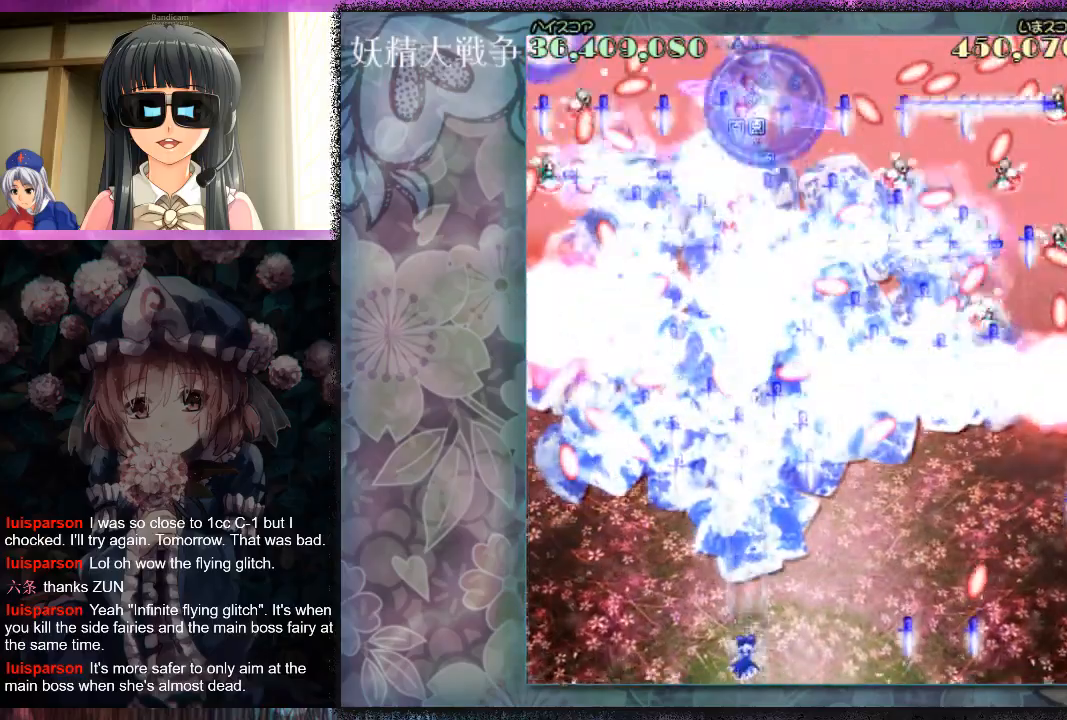
{"buttons": ["X"], "left_stick": "center", "events": [[100, "X", "down"]]}
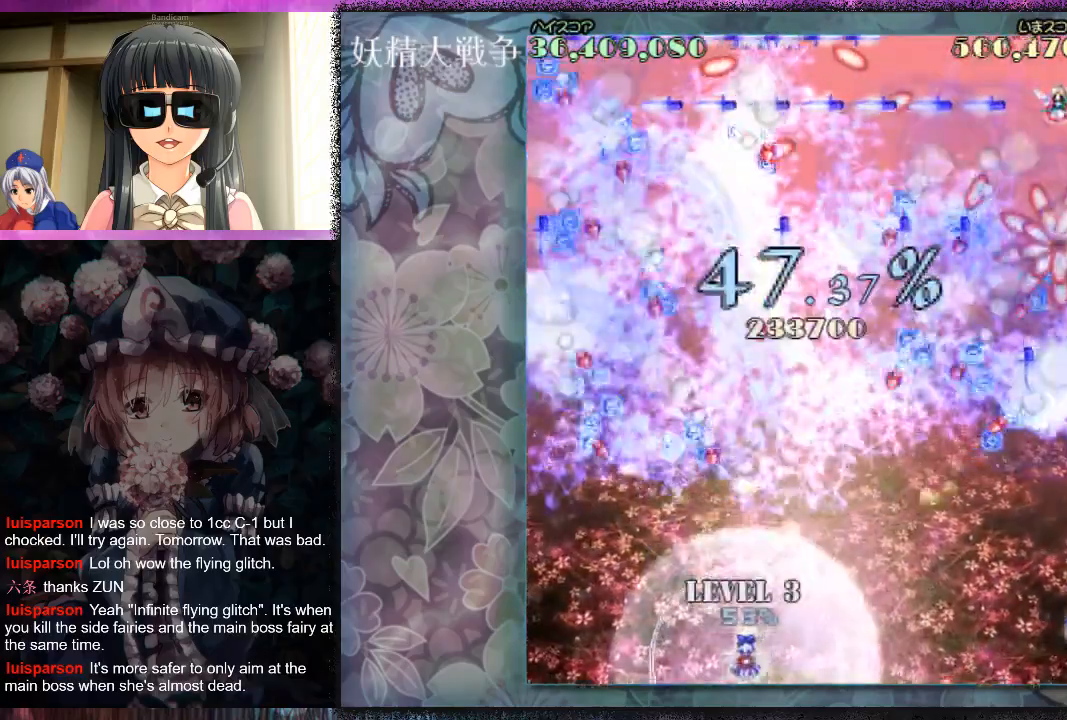
{"buttons": ["X", "L1"], "left_stick": "right", "events": [[67, "L1", "down"], [100, "left_stick", "right"], [233, "left_stick", "center"], [367, "left_stick", "right"]]}
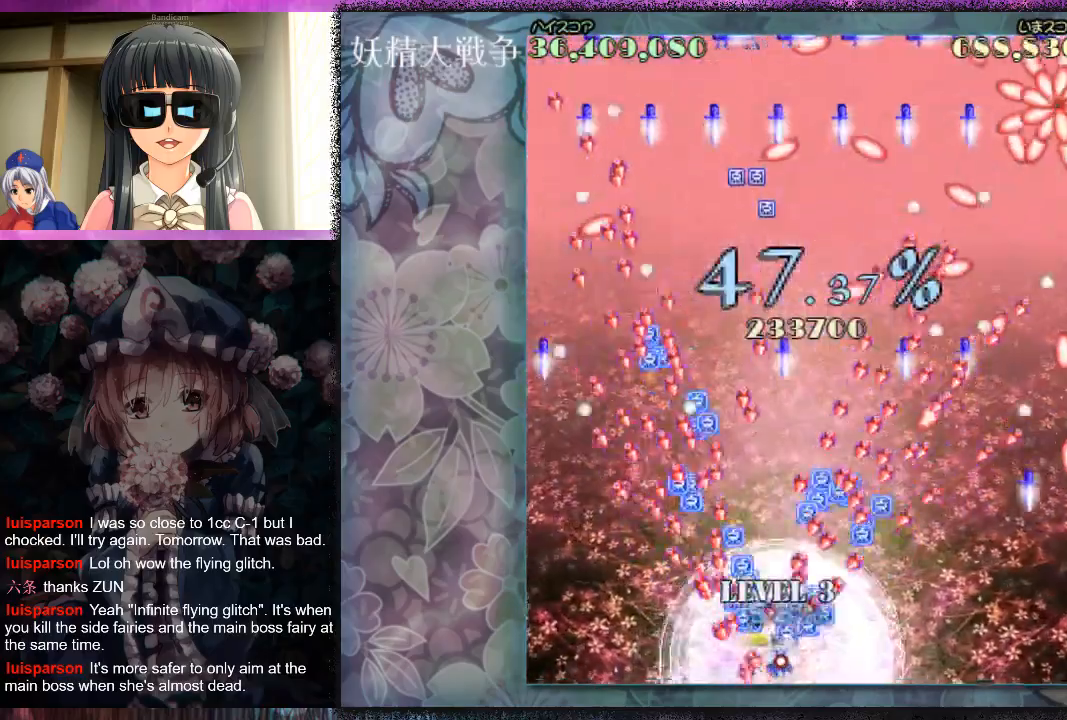
{"buttons": ["X", "L1"], "left_stick": "right", "events": [[67, "left_stick", "center"], [233, "left_stick", "down-right"], [300, "left_stick", "center"], [467, "left_stick", "right"]]}
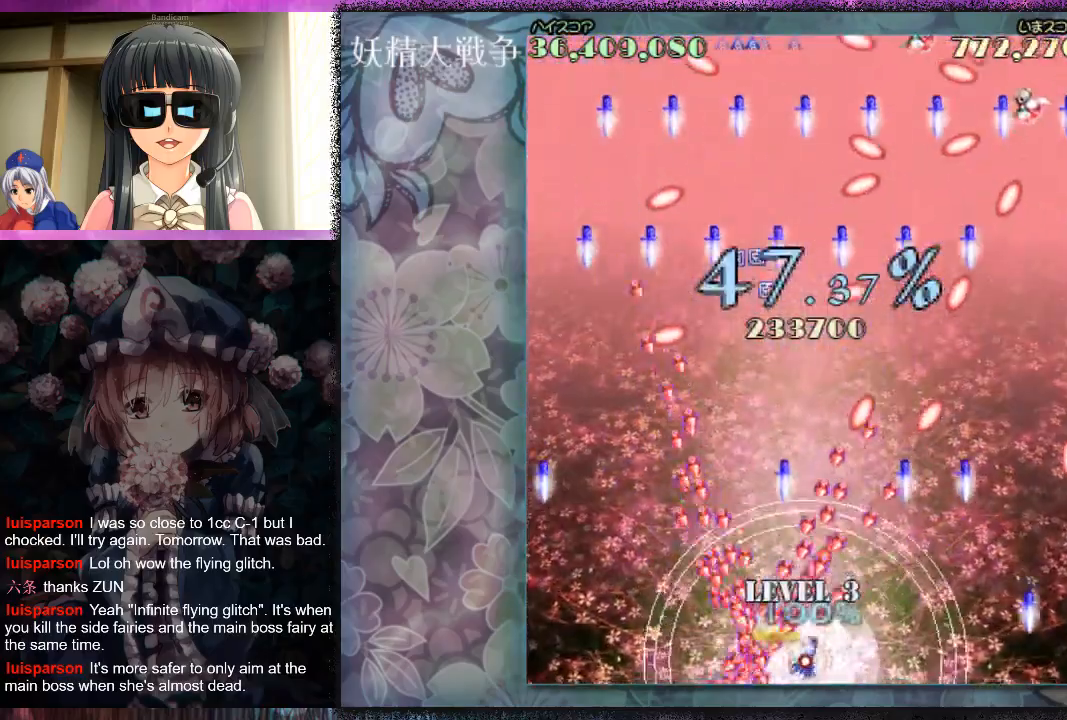
{"buttons": ["X", "L1"], "left_stick": "center", "events": [[100, "left_stick", "center"], [267, "left_stick", "right"], [333, "left_stick", "center"]]}
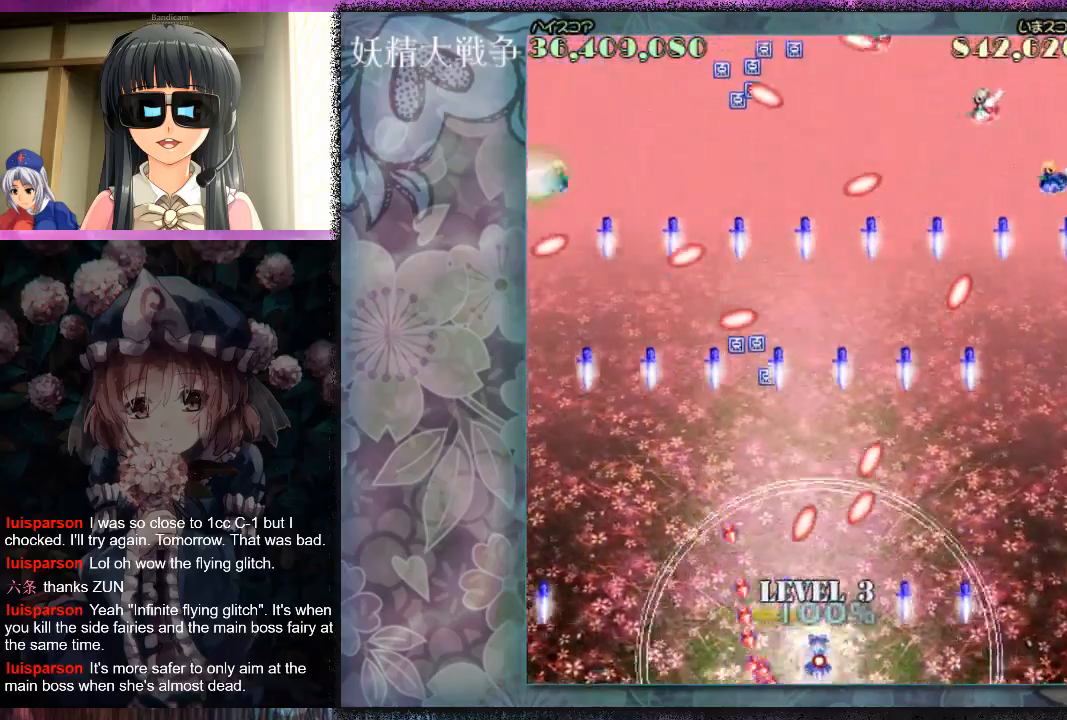
{"buttons": ["X", "L1"], "left_stick": "center", "events": [[67, "left_stick", "right"], [200, "left_stick", "center"], [400, "left_stick", "right"], [500, "left_stick", "center"]]}
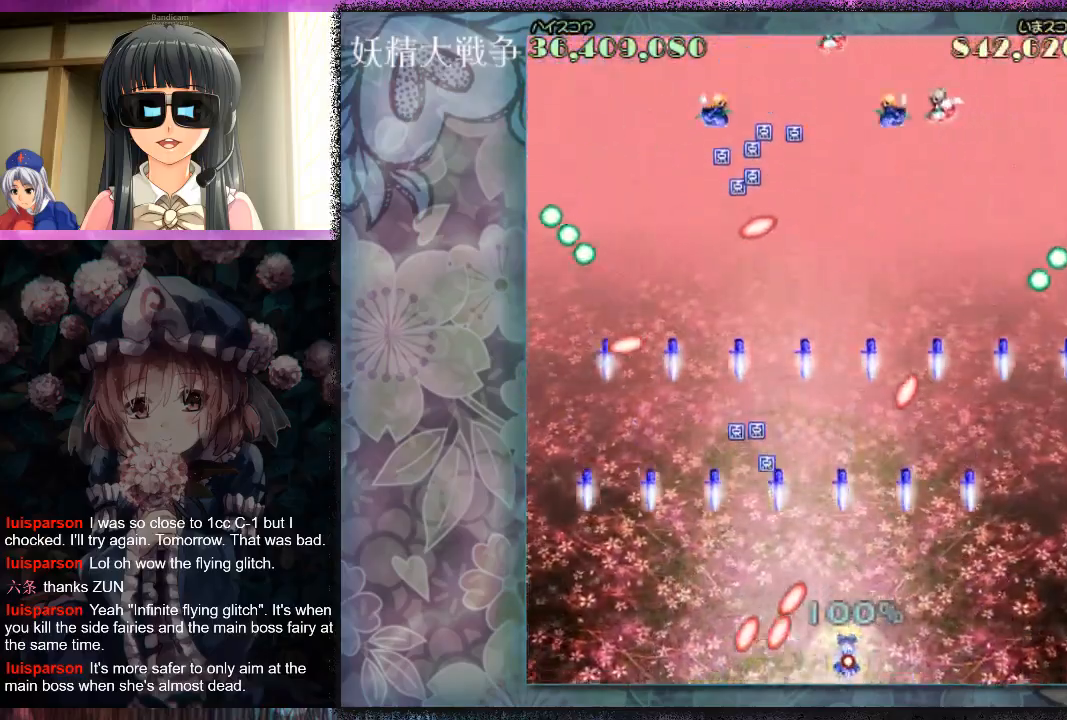
{"buttons": ["X", "L1"], "left_stick": "left", "events": [[233, "left_stick", "left"], [400, "left_stick", "center"], [500, "left_stick", "left"]]}
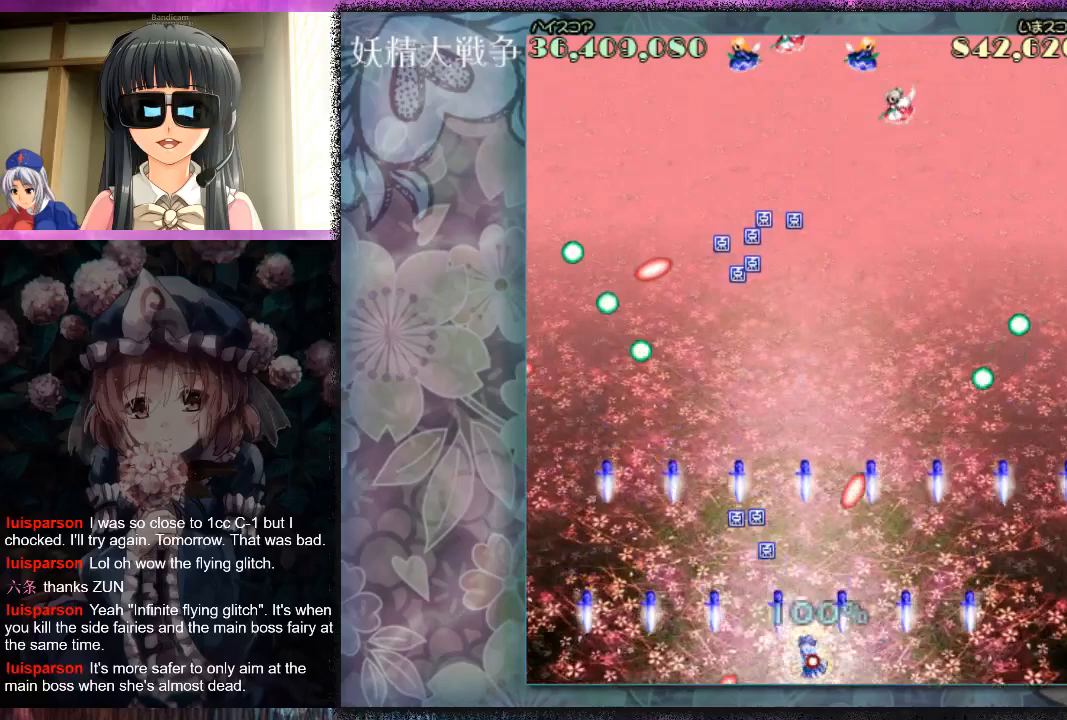
{"buttons": ["X", "L1"], "left_stick": "right", "events": [[67, "left_stick", "center"], [367, "left_stick", "right"]]}
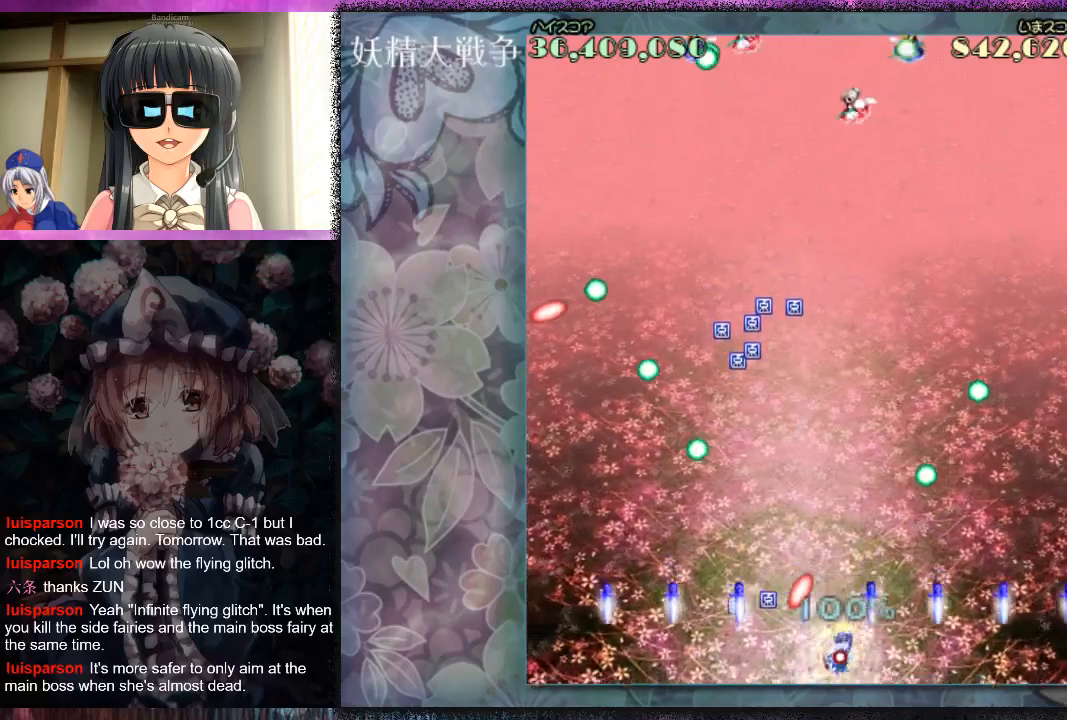
{"buttons": ["X", "L1"], "left_stick": "up", "events": [[67, "left_stick", "up"], [267, "left_stick", "up-left"], [467, "left_stick", "up"]]}
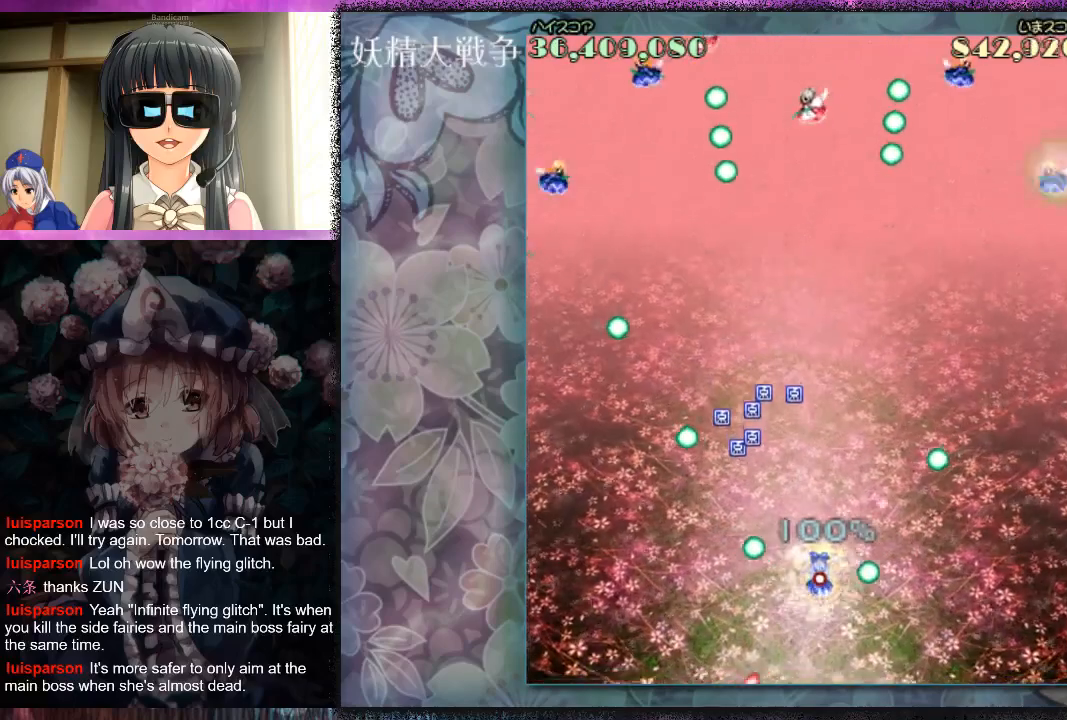
{"buttons": ["X", "L1"], "left_stick": "up", "events": [[200, "left_stick", "center"], [500, "left_stick", "up"]]}
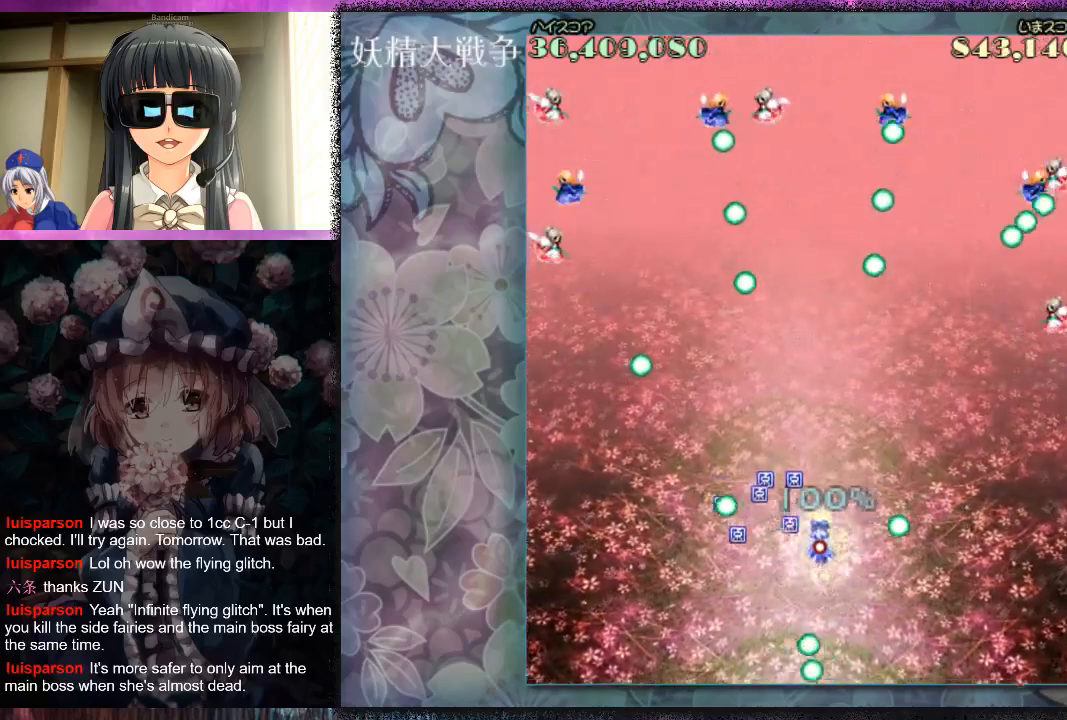
{"buttons": ["X", "L1"], "left_stick": "center", "events": [[233, "left_stick", "up-left"], [333, "left_stick", "left"], [433, "left_stick", "center"]]}
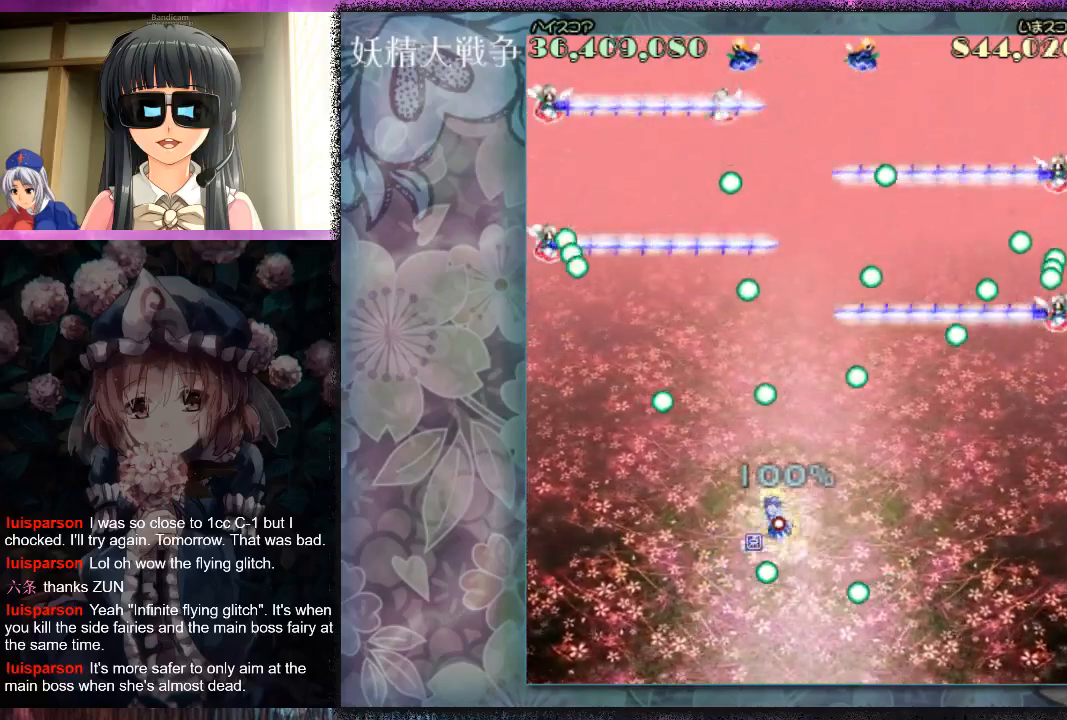
{"buttons": ["X", "L1"], "left_stick": "center", "events": [[33, "left_stick", "left"], [400, "left_stick", "center"]]}
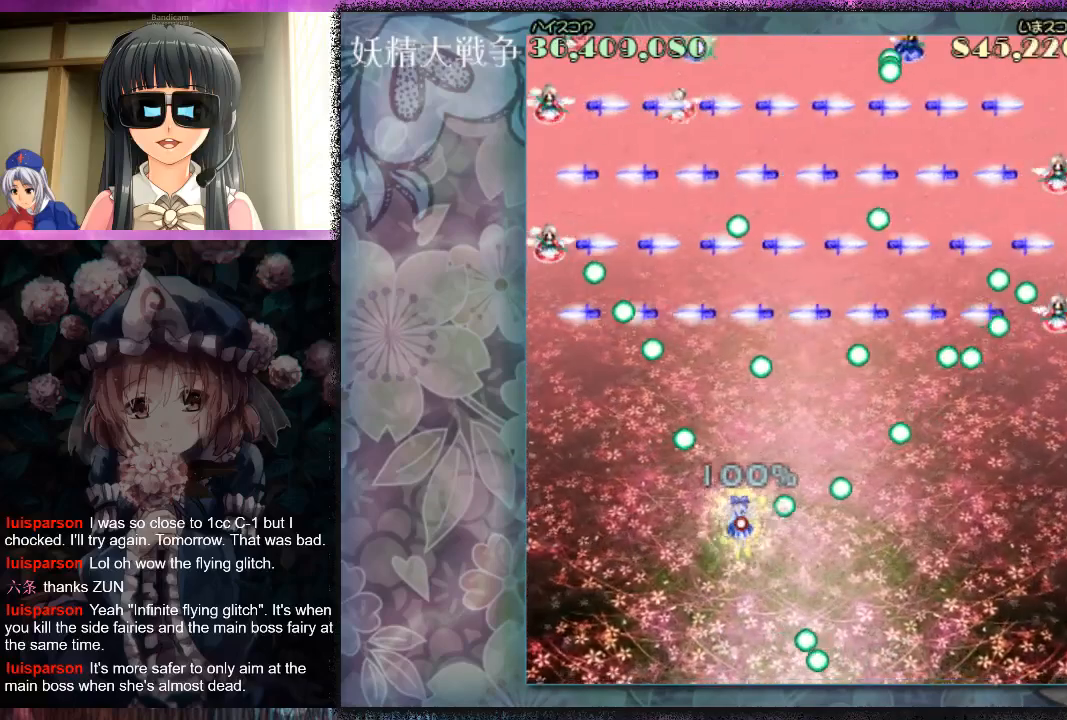
{"buttons": ["X", "L1"], "left_stick": "left", "events": [[267, "left_stick", "down-left"], [433, "left_stick", "left"]]}
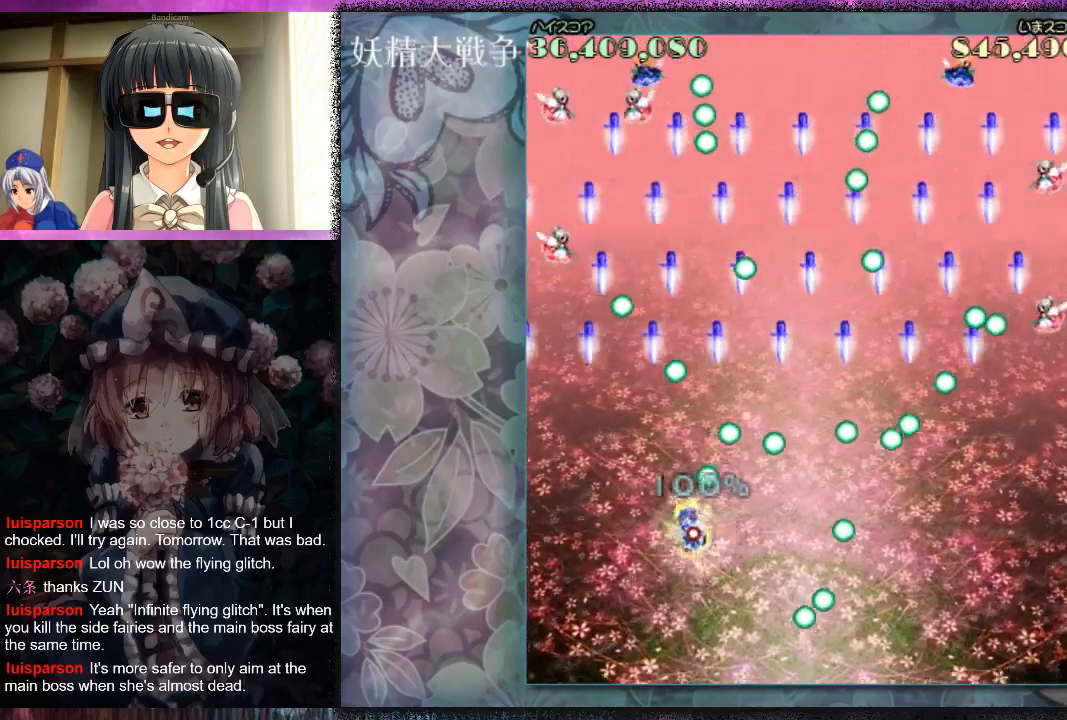
{"buttons": ["X", "L1"], "left_stick": "center", "events": [[33, "left_stick", "up-left"], [133, "left_stick", "center"]]}
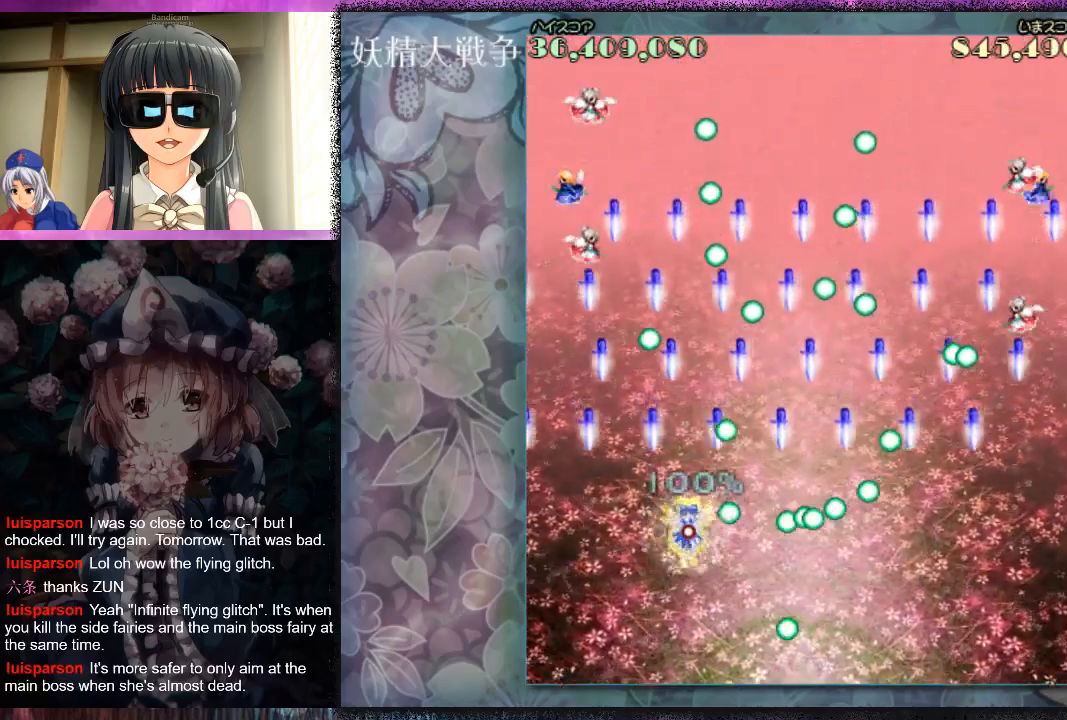
{"buttons": ["X", "L1"], "left_stick": "center", "events": []}
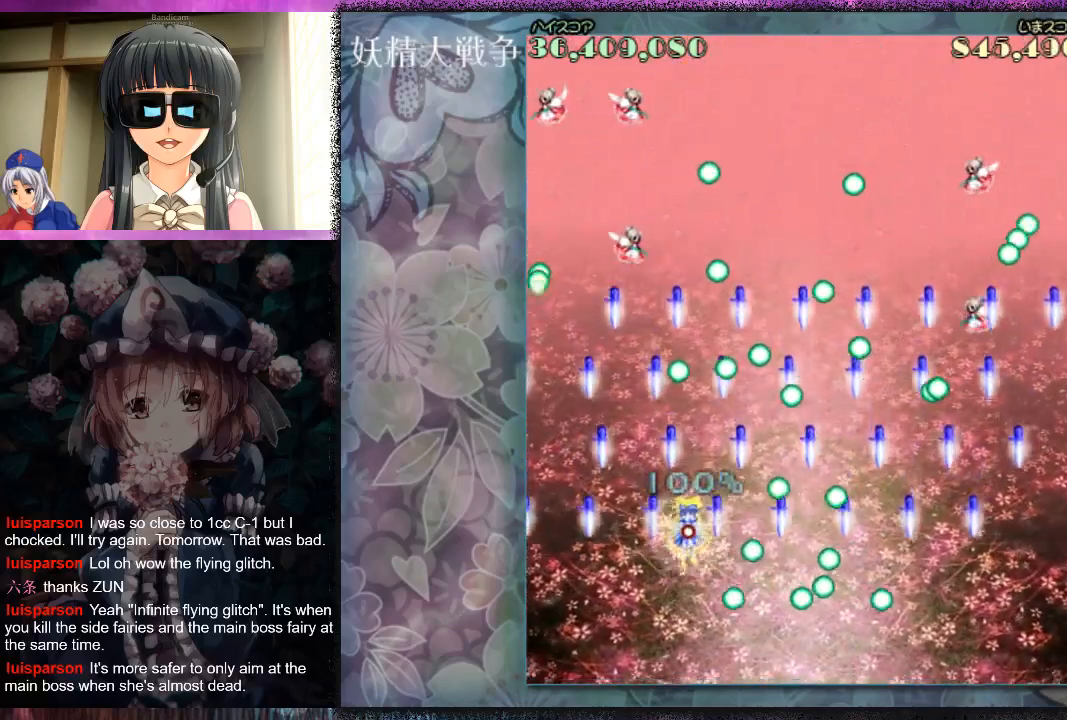
{"buttons": ["X", "L1"], "left_stick": "center", "events": [[233, "left_stick", "up-right"], [367, "left_stick", "center"]]}
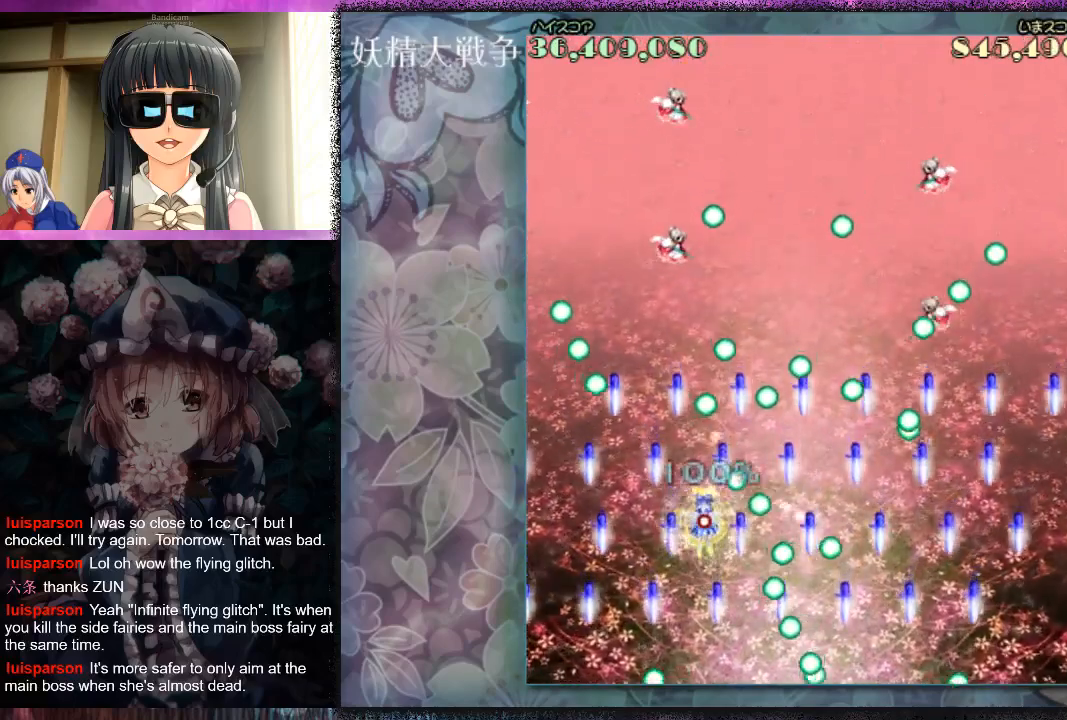
{"buttons": ["X", "L1"], "left_stick": "up", "events": [[167, "left_stick", "left"], [267, "left_stick", "center"], [433, "left_stick", "up"]]}
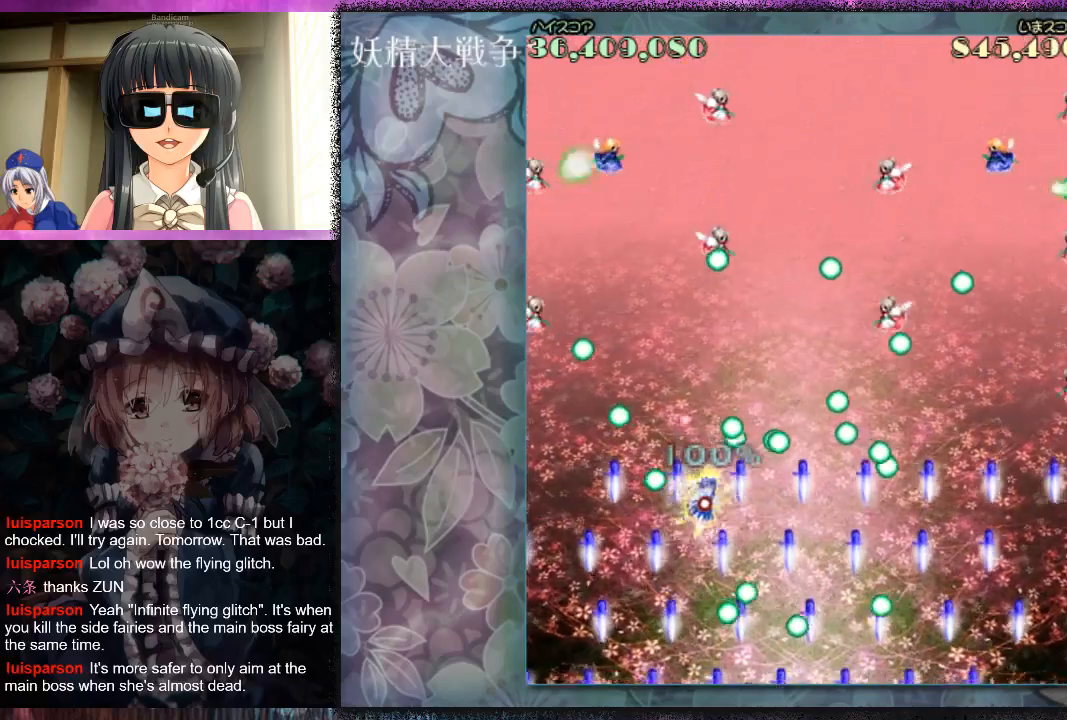
{"buttons": ["X", "L1"], "left_stick": "up", "events": [[67, "left_stick", "right"], [167, "left_stick", "center"], [400, "left_stick", "up"]]}
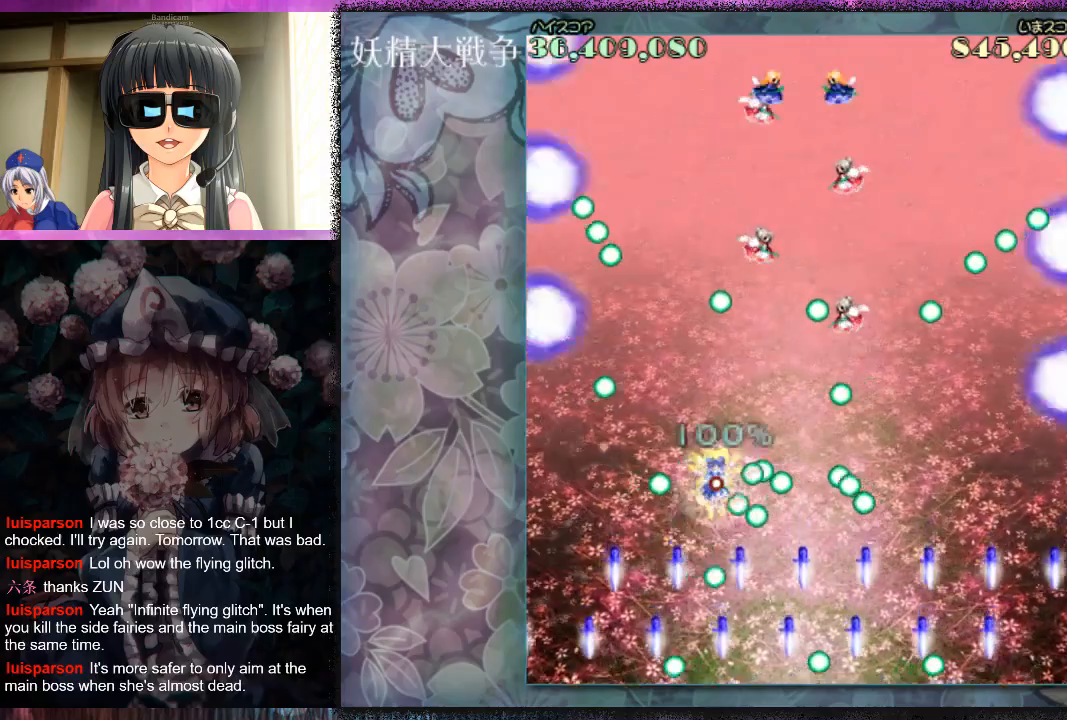
{"buttons": ["X", "L1"], "left_stick": "center", "events": [[100, "left_stick", "center"], [167, "left_stick", "up"], [300, "left_stick", "center"], [367, "left_stick", "up-right"], [467, "left_stick", "center"]]}
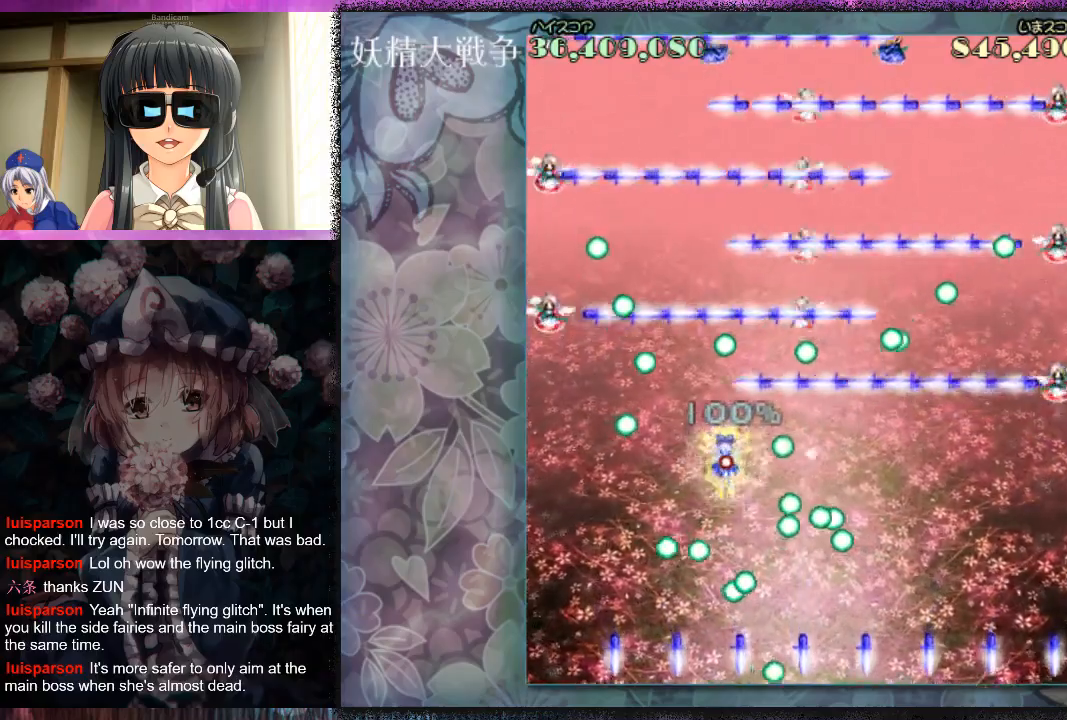
{"buttons": ["X", "L1"], "left_stick": "center", "events": [[133, "left_stick", "up"], [267, "left_stick", "center"], [333, "left_stick", "up"], [400, "left_stick", "center"]]}
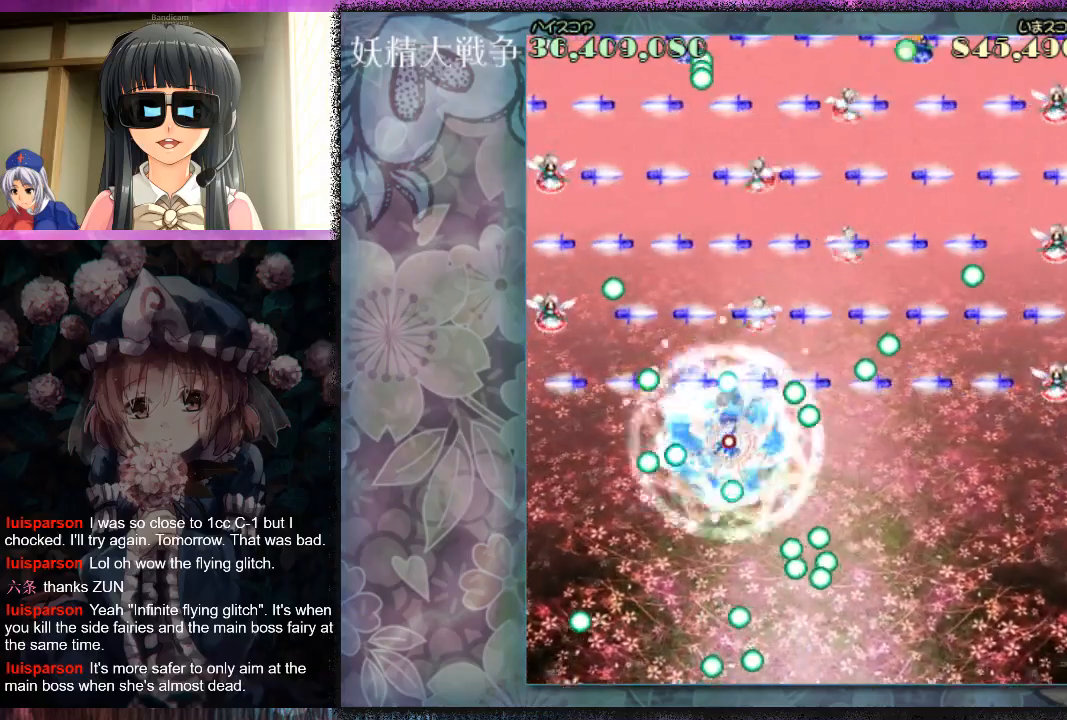
{"buttons": ["X", "L1"], "left_stick": "down-right", "events": [[33, "X", "up"], [33, "left_stick", "right"], [167, "X", "down"], [167, "left_stick", "down"], [233, "X", "up"], [267, "left_stick", "down-right"], [333, "X", "down"], [400, "X", "up"], [500, "X", "down"]]}
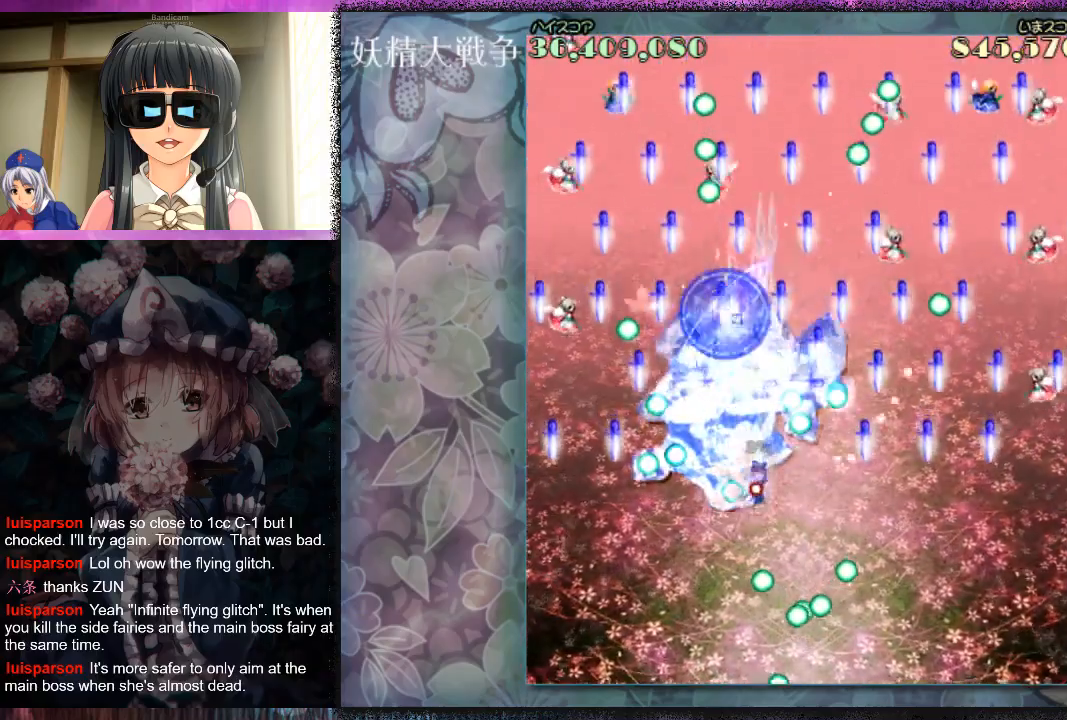
{"buttons": ["L1"], "left_stick": "left", "events": [[67, "X", "up"], [133, "L1", "up"], [167, "X", "down"], [167, "left_stick", "right"], [267, "X", "up"], [300, "left_stick", "down-right"], [367, "X", "down"], [400, "left_stick", "down-left"], [467, "X", "up"], [467, "left_stick", "left"], [500, "L1", "down"]]}
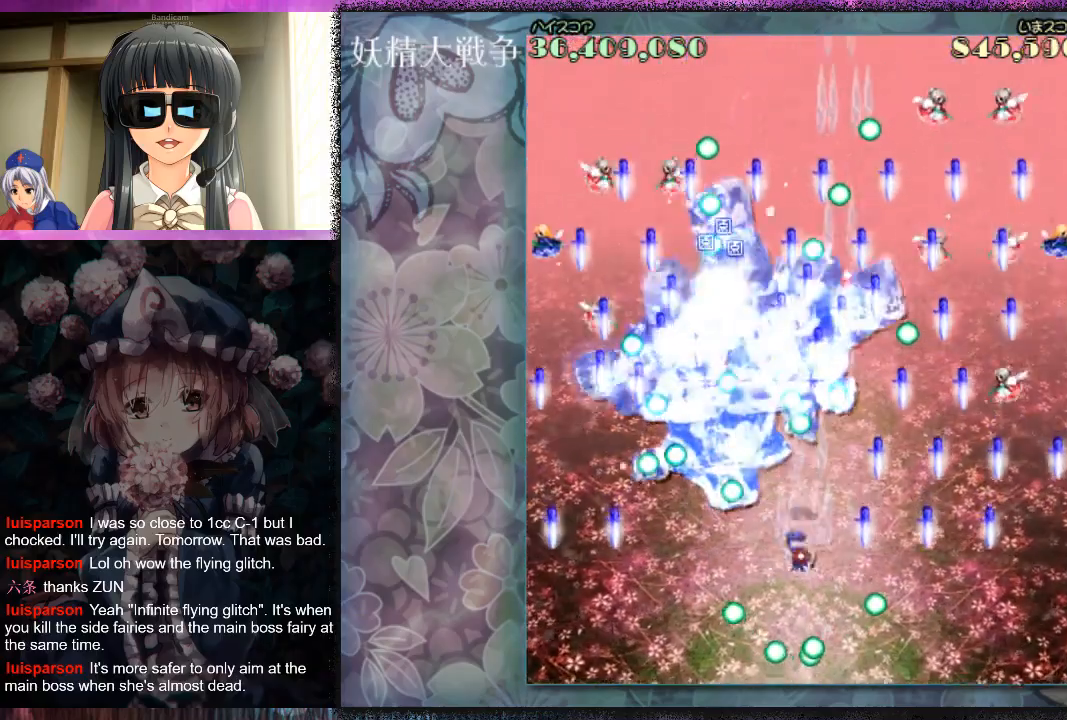
{"buttons": ["L1"], "left_stick": "center", "events": [[33, "X", "down"], [100, "X", "up"], [133, "left_stick", "down"], [233, "X", "down"], [267, "X", "up"], [333, "left_stick", "center"], [400, "X", "down"], [433, "X", "up"]]}
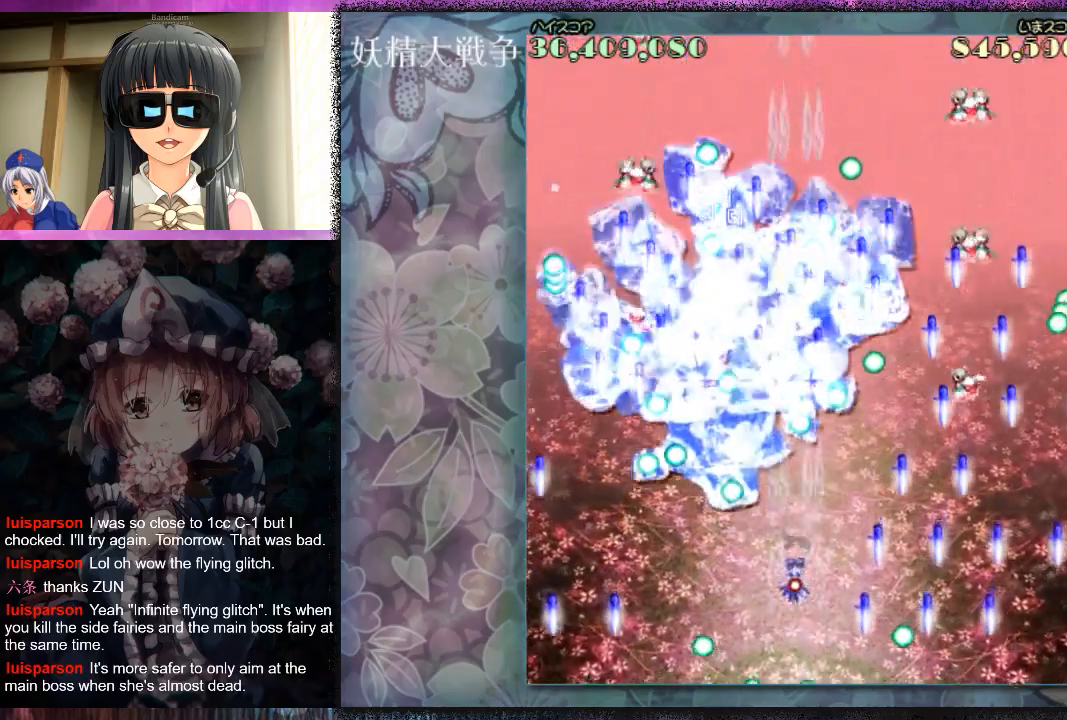
{"buttons": ["X", "L1"], "left_stick": "center", "events": [[33, "X", "down"], [167, "left_stick", "left"], [233, "left_stick", "center"], [400, "left_stick", "left"], [500, "left_stick", "center"]]}
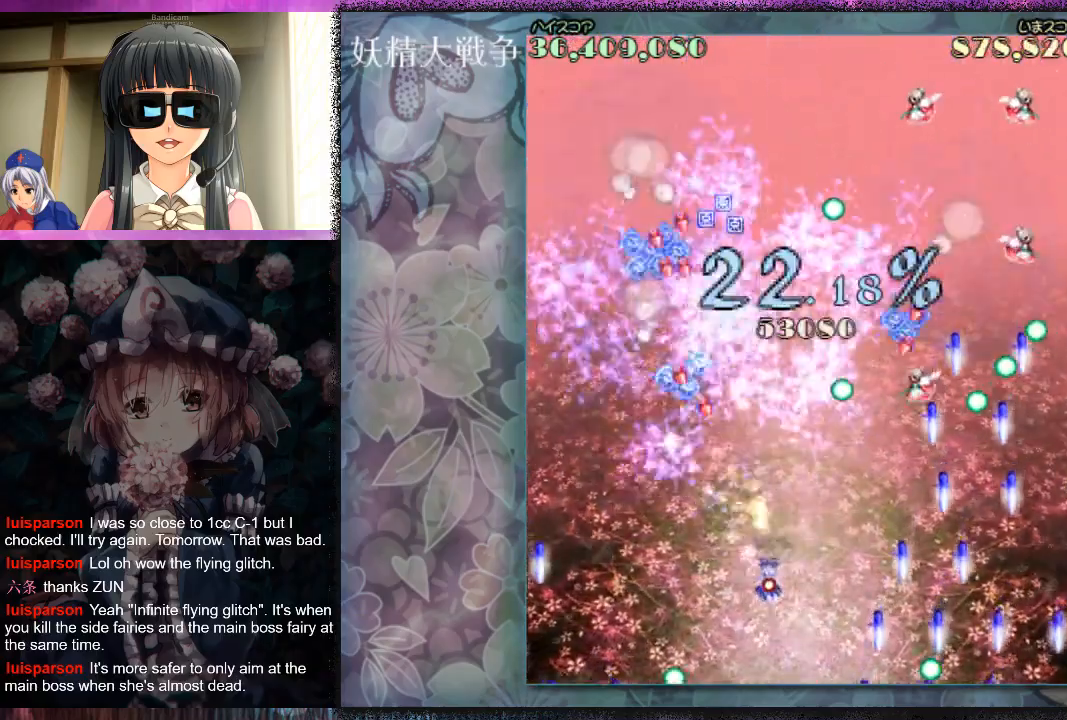
{"buttons": ["X", "L1"], "left_stick": "center", "events": [[100, "left_stick", "left"], [200, "left_stick", "center"], [300, "left_stick", "left"], [433, "left_stick", "center"]]}
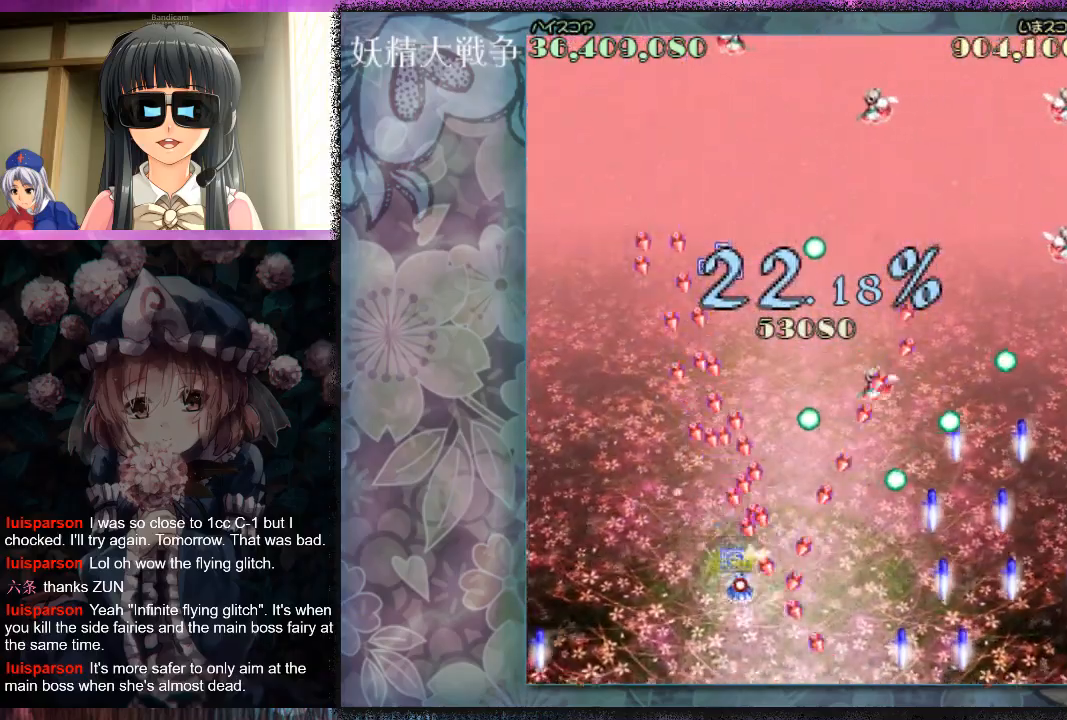
{"buttons": ["X", "L1"], "left_stick": "left", "events": [[33, "left_stick", "left"], [133, "left_stick", "center"], [267, "left_stick", "left"], [400, "left_stick", "center"], [500, "left_stick", "left"]]}
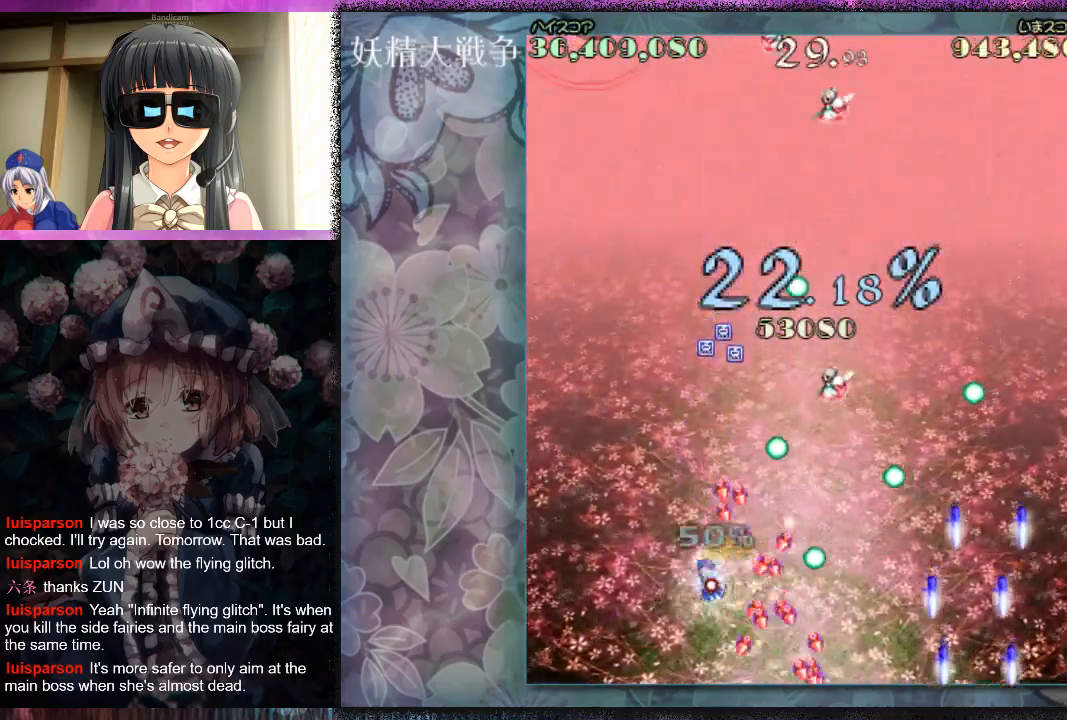
{"buttons": ["X", "L1"], "left_stick": "up-right", "events": [[100, "left_stick", "center"], [167, "left_stick", "left"], [233, "left_stick", "center"], [467, "left_stick", "up-right"]]}